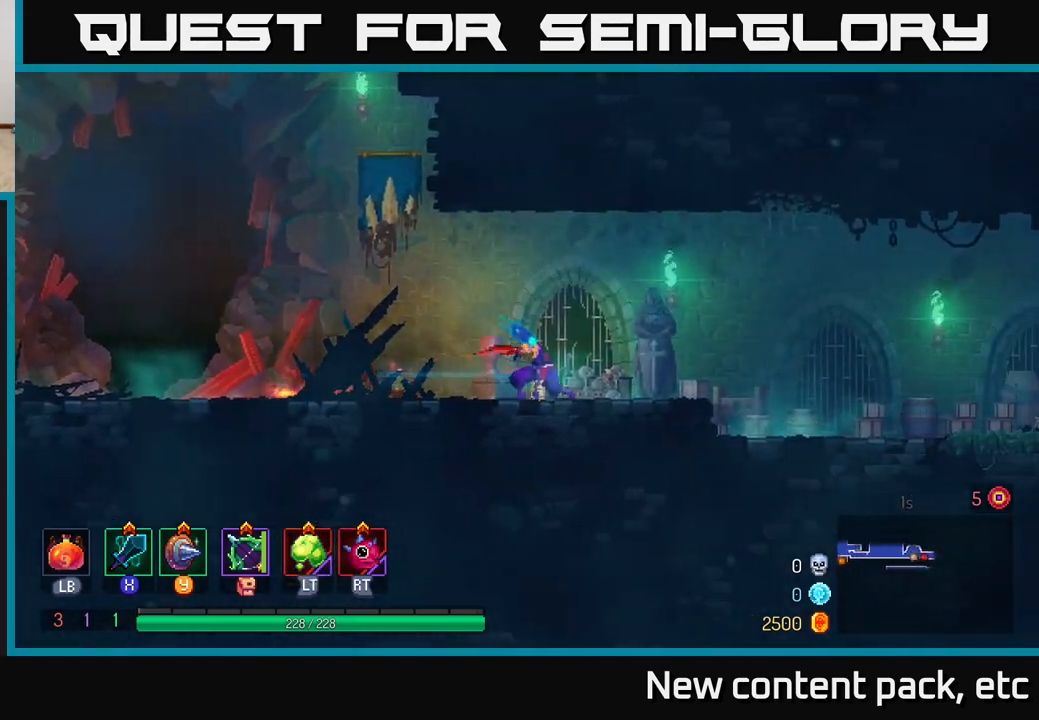
Gameplay with a controller (Xbox layout); each line is a JSON object with the inputs held at the frame after it. "events" lists button and stick changes between this image and that frame as [ms after this image, input, new state], when the widget could be followed in between.
{"buttons": [], "left_stick": "right", "right_stick": "center", "events": [[17, "A", "down"], [167, "A", "up"]]}
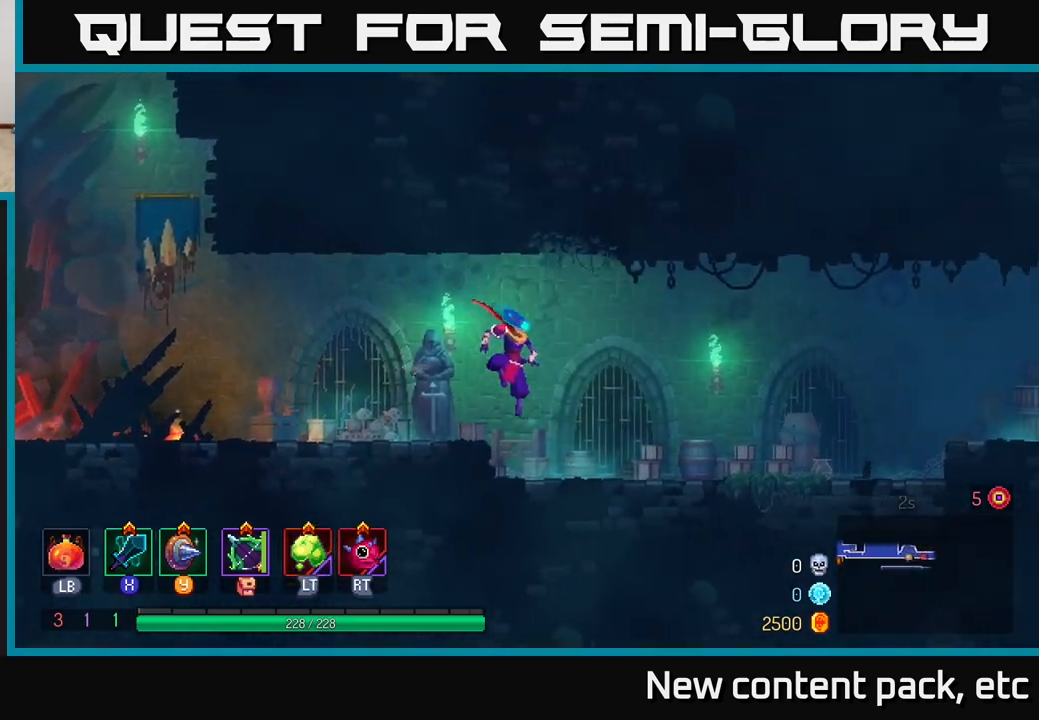
{"buttons": [], "left_stick": "right", "right_stick": "center", "events": [[100, "A", "down"], [233, "A", "up"]]}
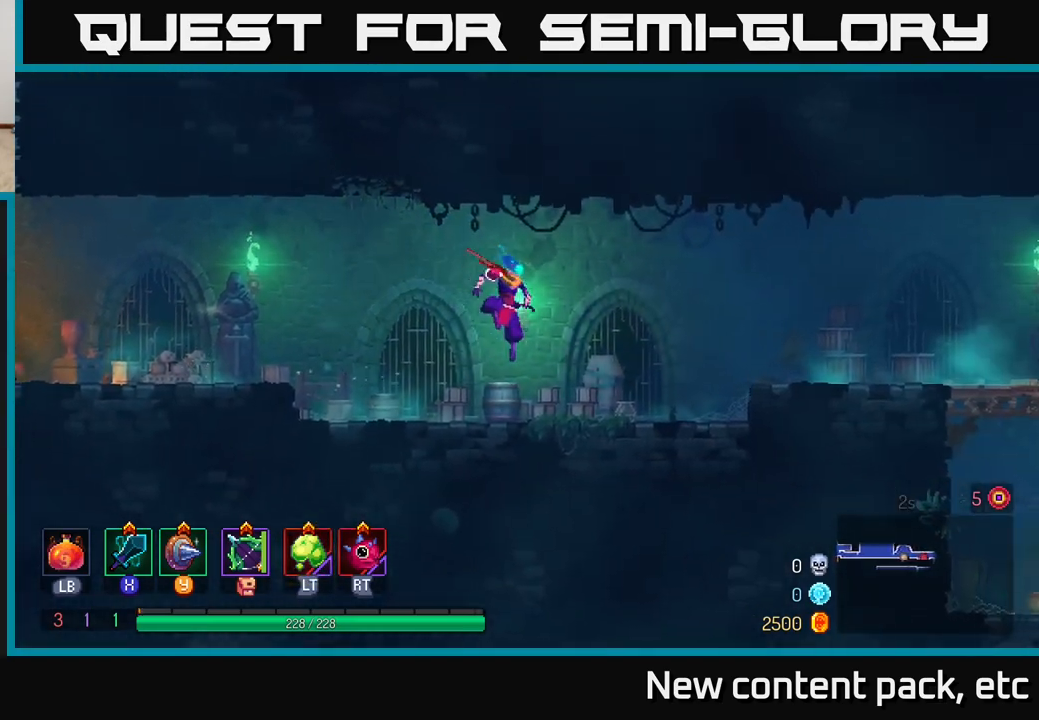
{"buttons": [], "left_stick": "right", "right_stick": "center", "events": [[33, "B", "down"], [217, "B", "up"], [333, "A", "down"], [483, "A", "up"]]}
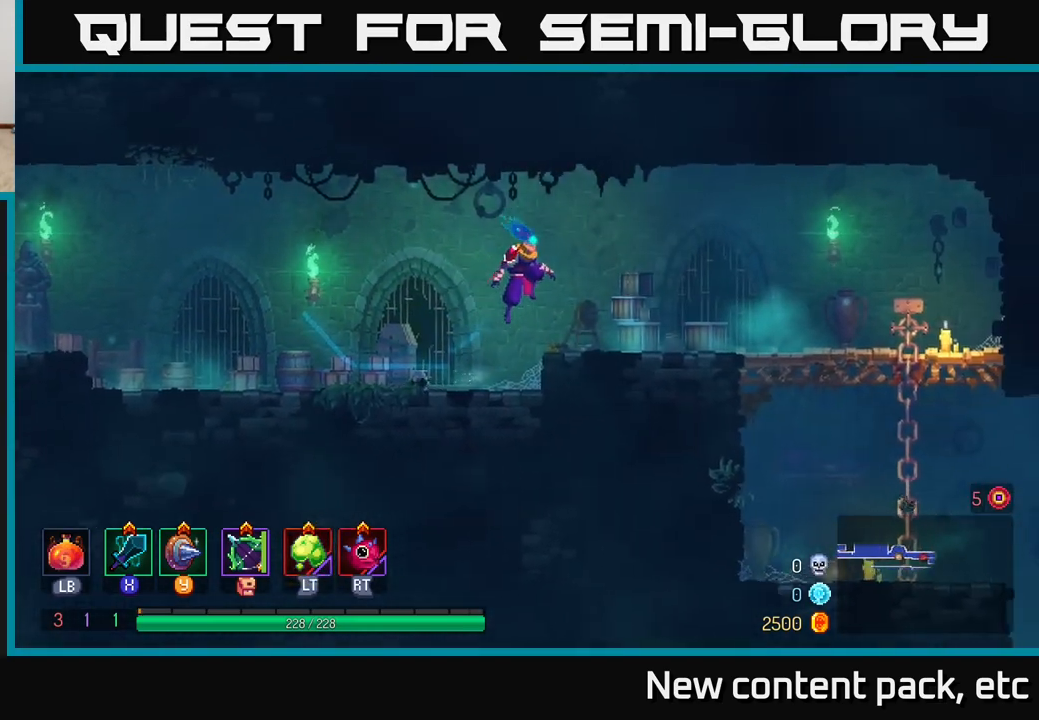
{"buttons": [], "left_stick": "right", "right_stick": "center", "events": [[183, "B", "down"], [283, "B", "up"], [367, "B", "down"], [483, "B", "up"]]}
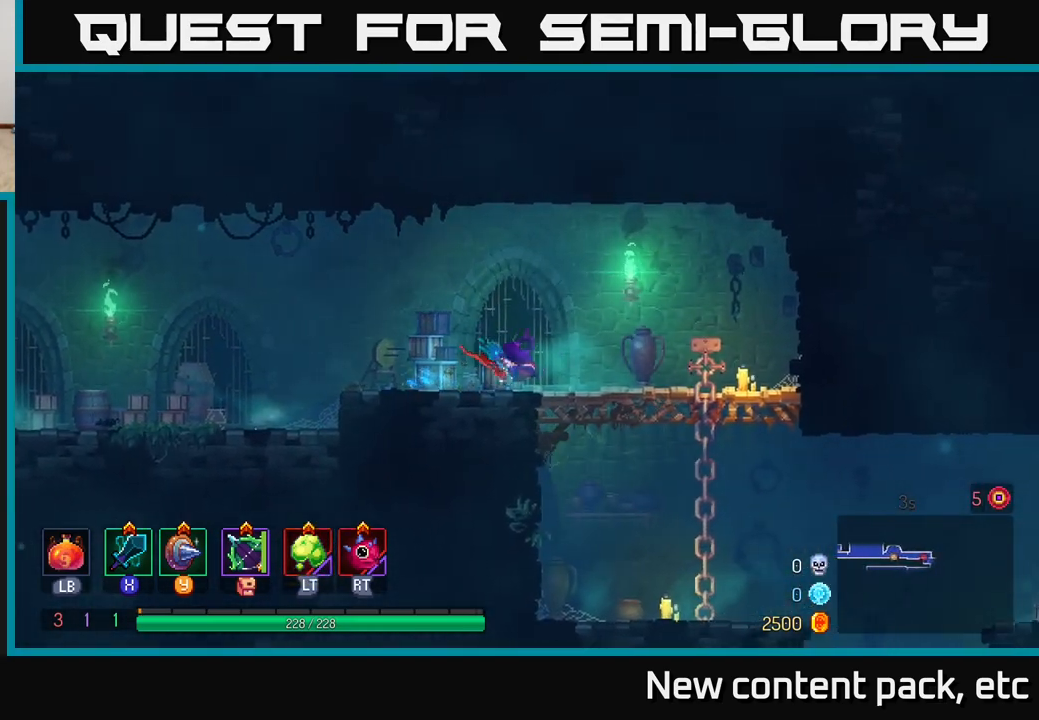
{"buttons": [], "left_stick": "down", "right_stick": "center", "events": [[50, "B", "down"], [167, "B", "up"], [483, "left_stick", "down"]]}
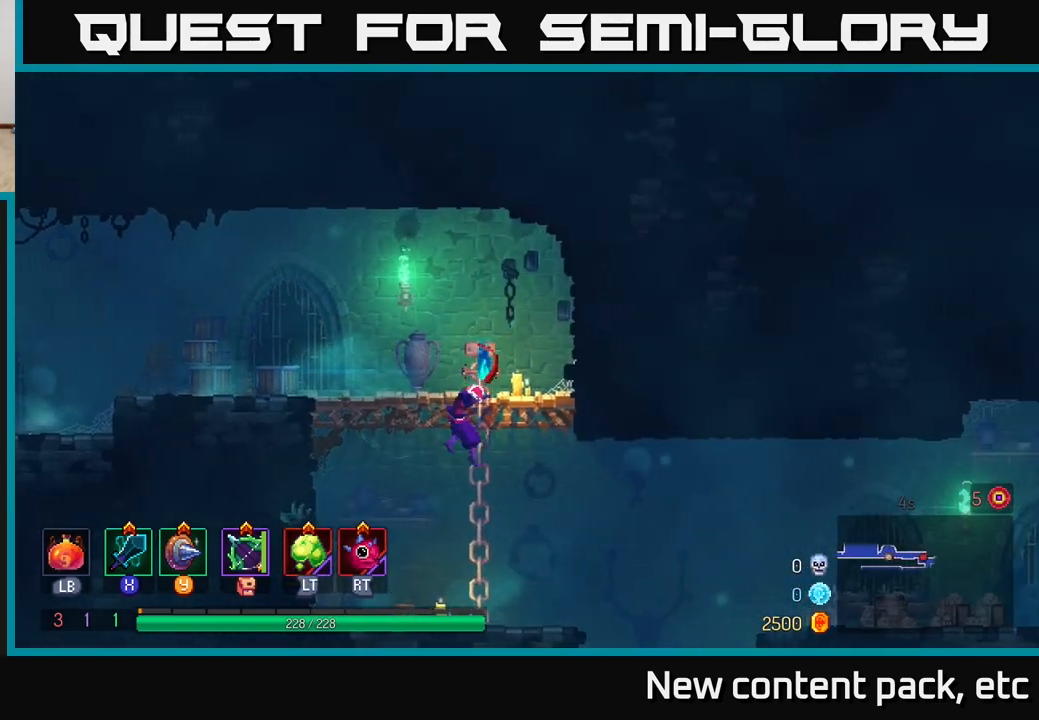
{"buttons": [], "left_stick": "right", "right_stick": "center", "events": [[233, "left_stick", "right"], [350, "B", "down"], [467, "B", "up"]]}
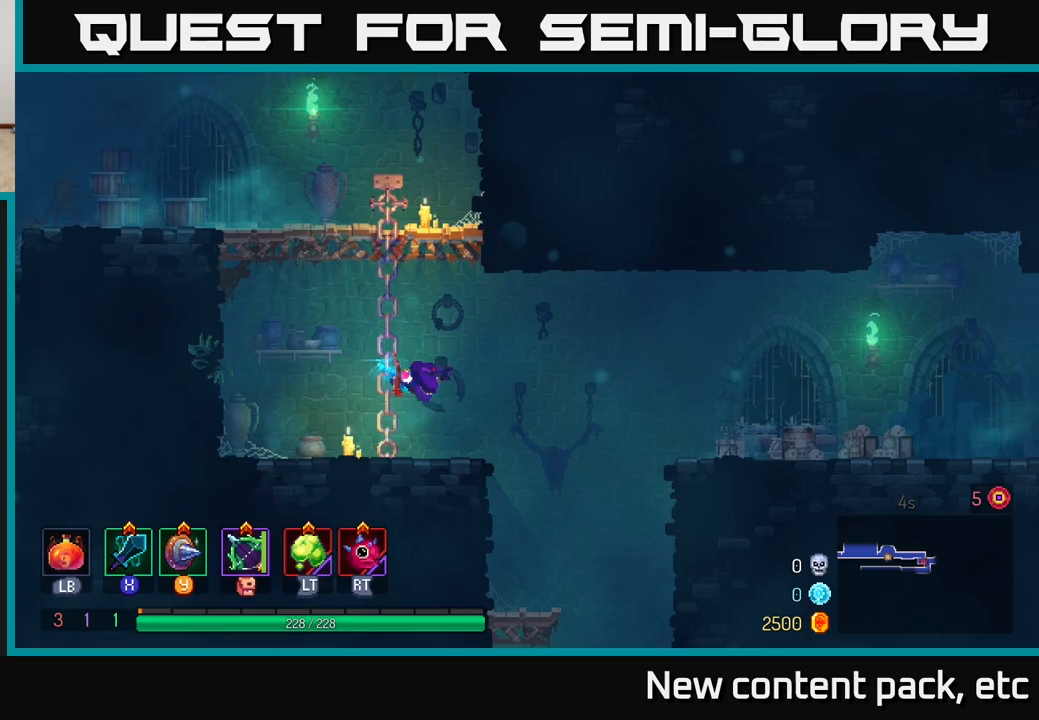
{"buttons": [], "left_stick": "right", "right_stick": "center", "events": [[233, "A", "down"], [383, "A", "up"]]}
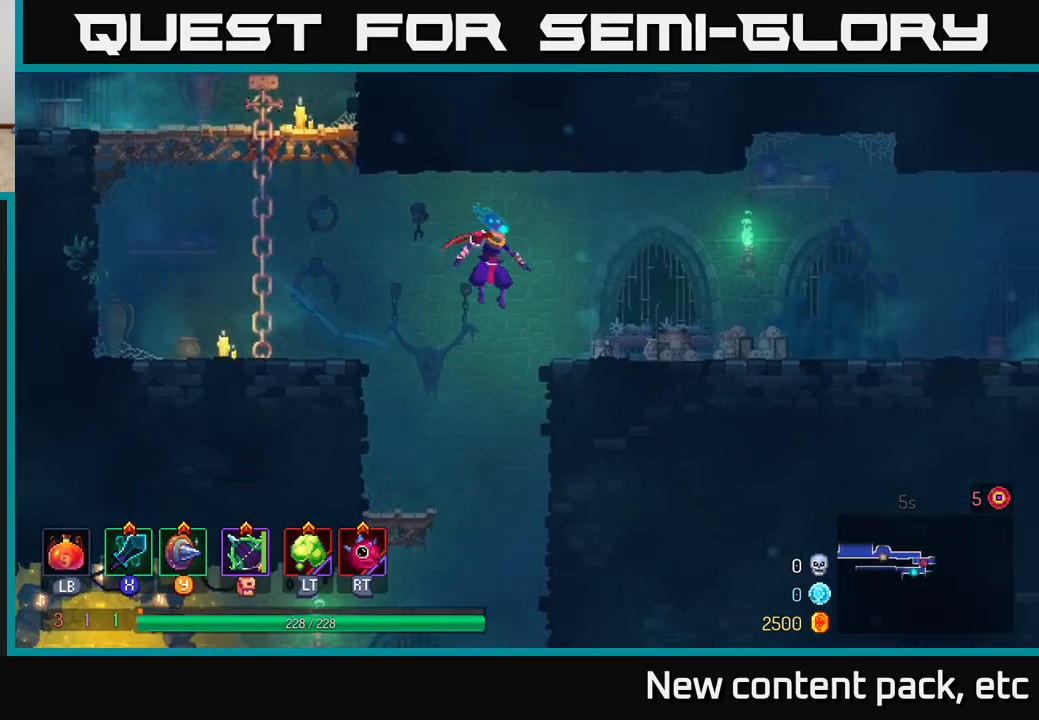
{"buttons": [], "left_stick": "right", "right_stick": "center", "events": [[233, "B", "down"], [417, "B", "up"]]}
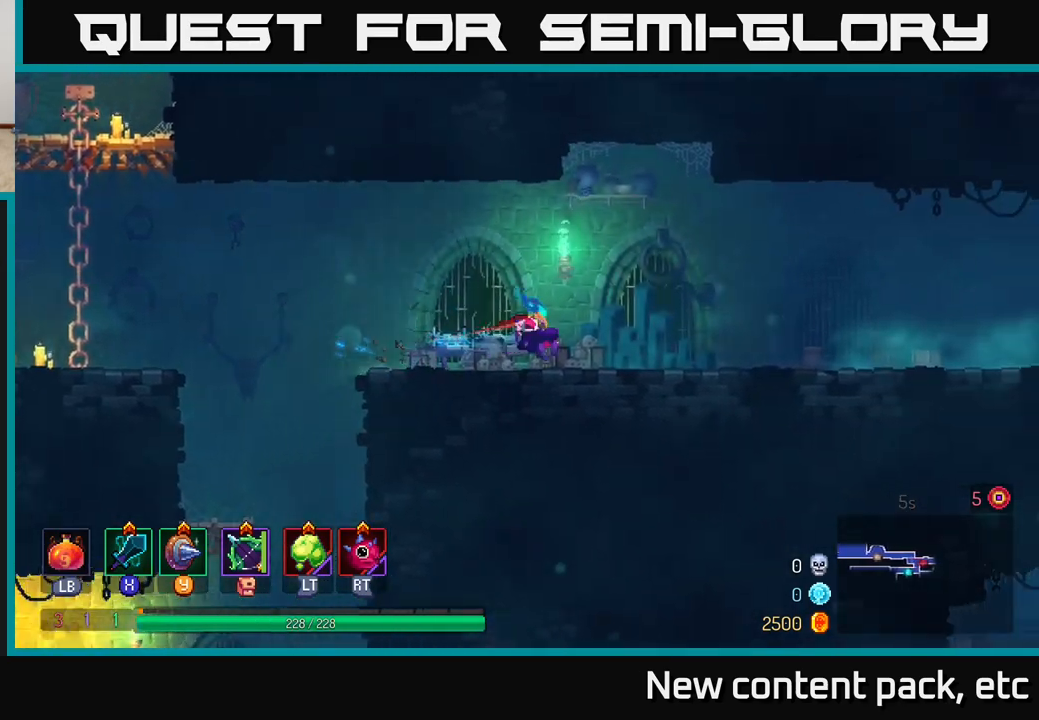
{"buttons": [], "left_stick": "right", "right_stick": "center", "events": []}
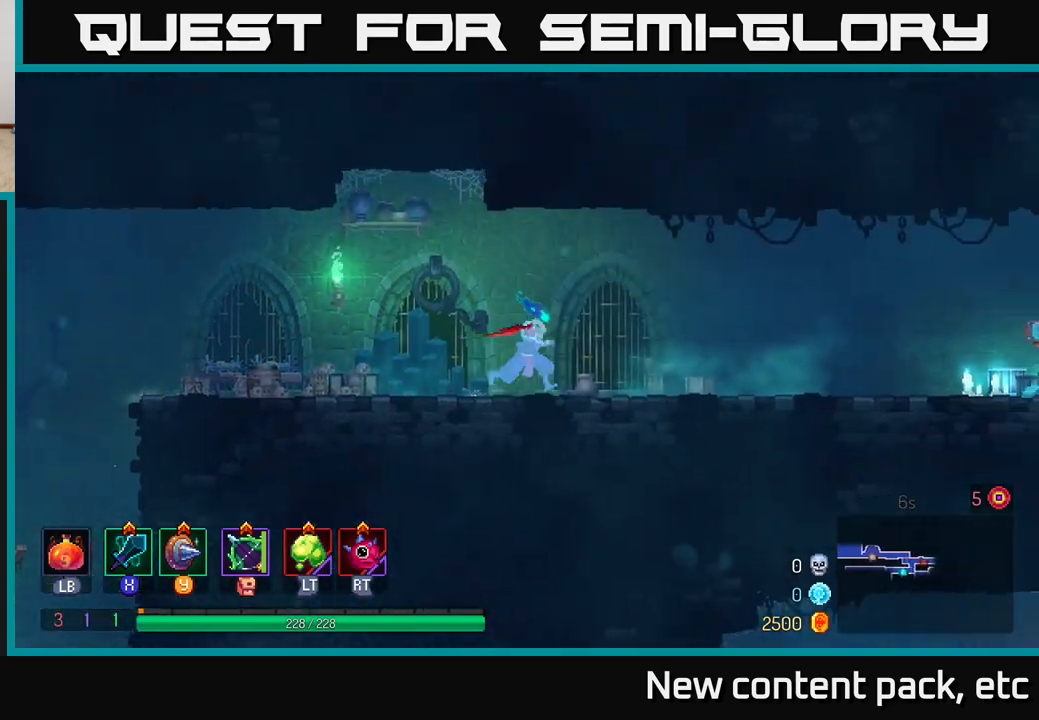
{"buttons": [], "left_stick": "right", "right_stick": "right", "events": [[83, "right_stick", "right"]]}
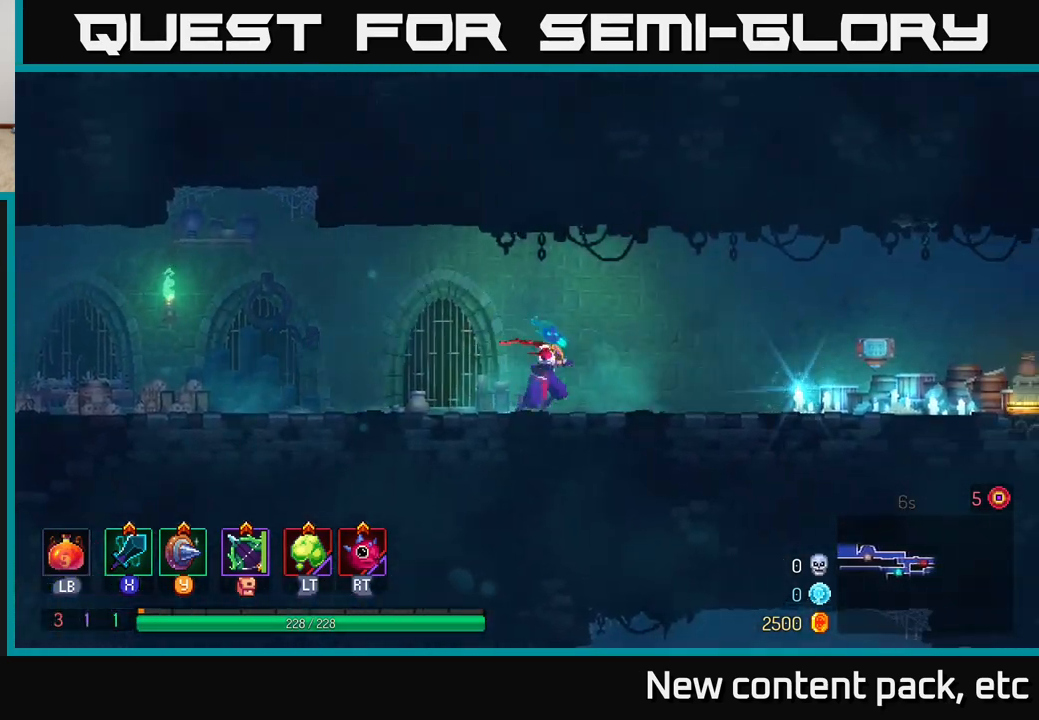
{"buttons": [], "left_stick": "right", "right_stick": "right", "events": []}
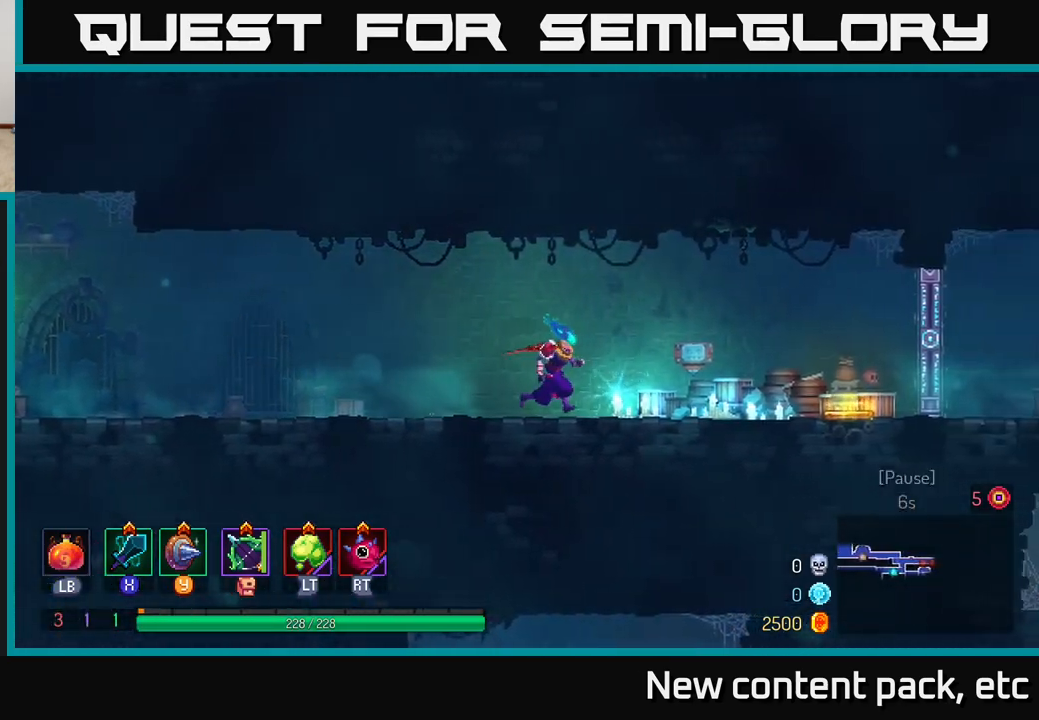
{"buttons": ["B"], "left_stick": "right", "right_stick": "center", "events": [[83, "right_stick", "center"], [450, "B", "down"]]}
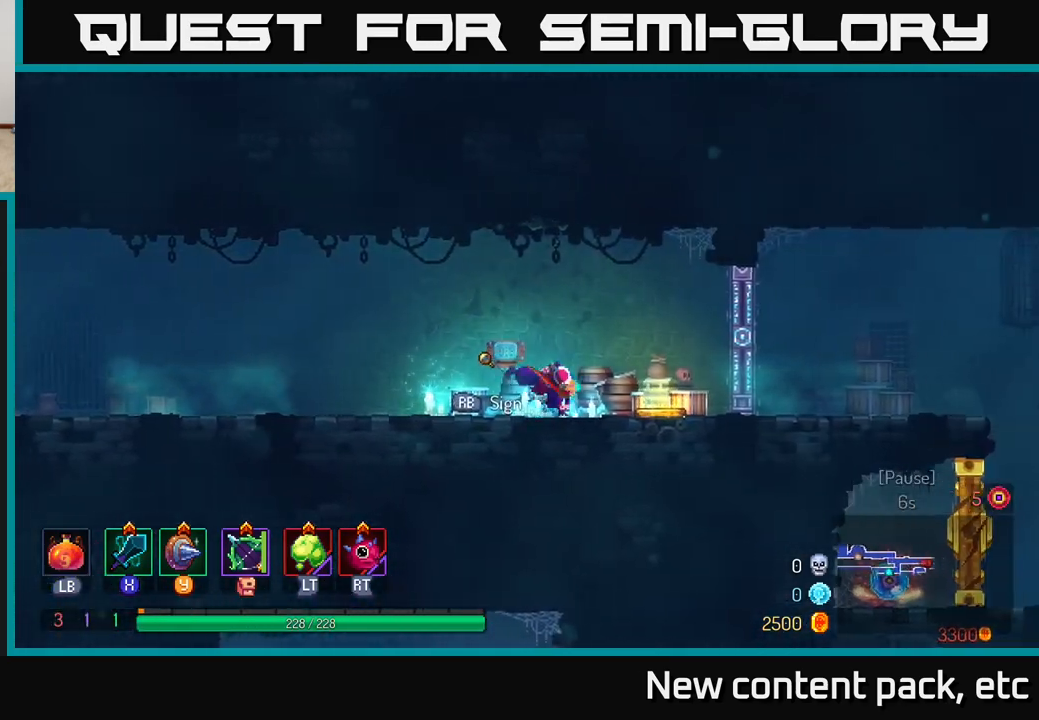
{"buttons": [], "left_stick": "right", "right_stick": "center", "events": [[117, "B", "up"], [217, "left_stick", "center"], [333, "left_stick", "right"]]}
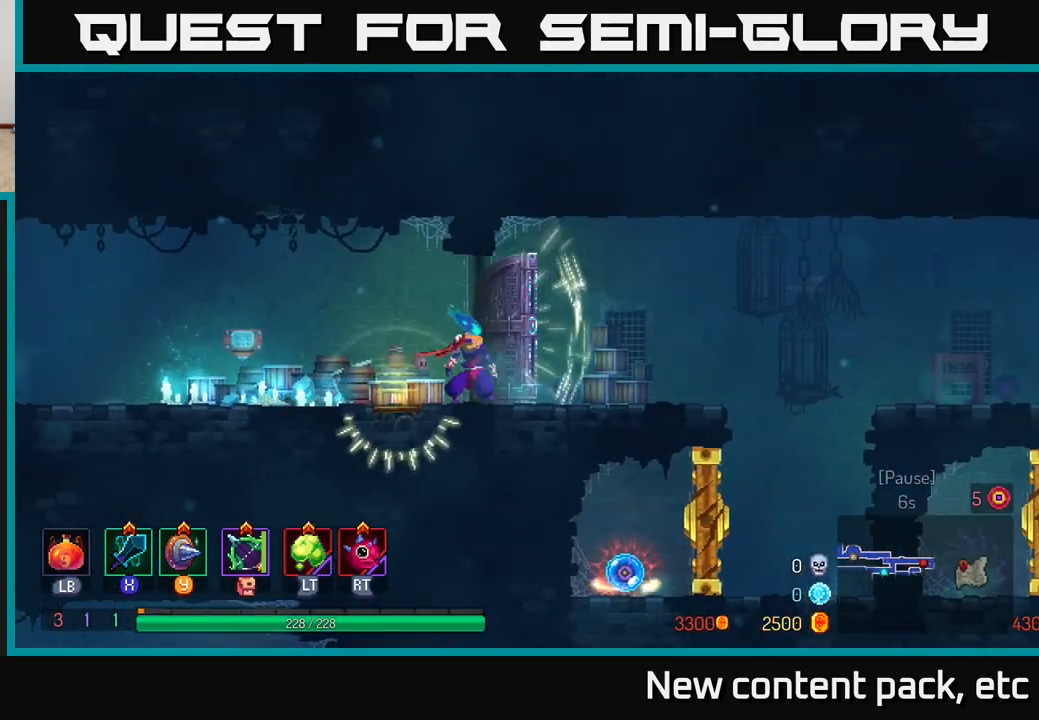
{"buttons": [], "left_stick": "right", "right_stick": "center", "events": []}
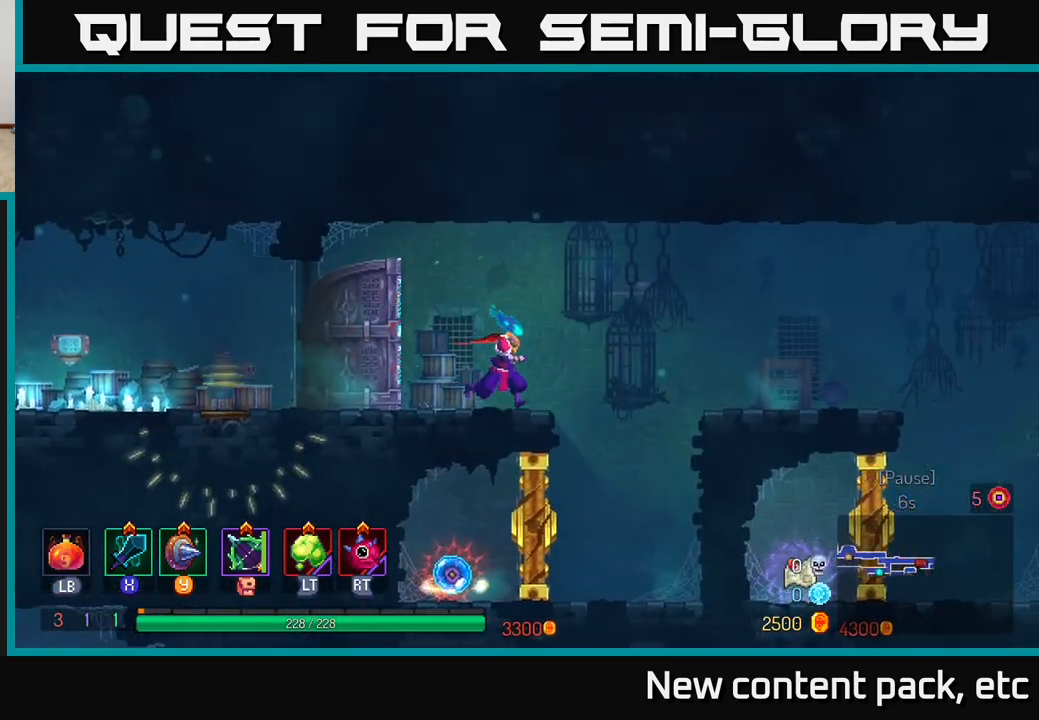
{"buttons": [], "left_stick": "left", "right_stick": "center", "events": [[400, "left_stick", "left"]]}
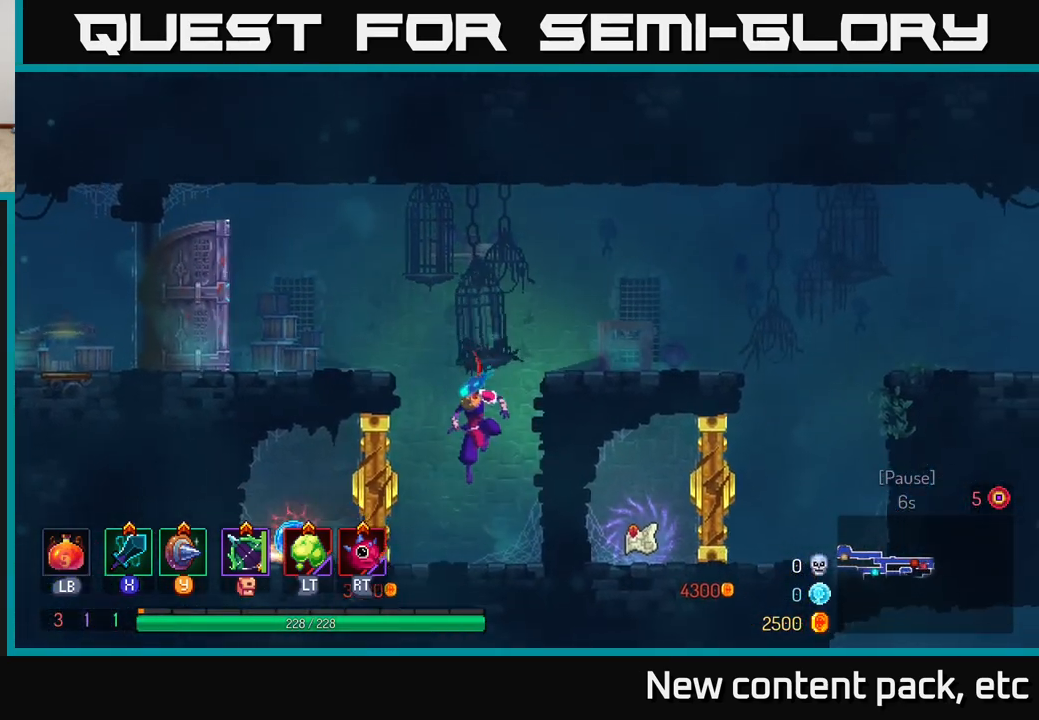
{"buttons": [], "left_stick": "right", "right_stick": "center", "events": [[67, "left_stick", "center"], [467, "left_stick", "right"]]}
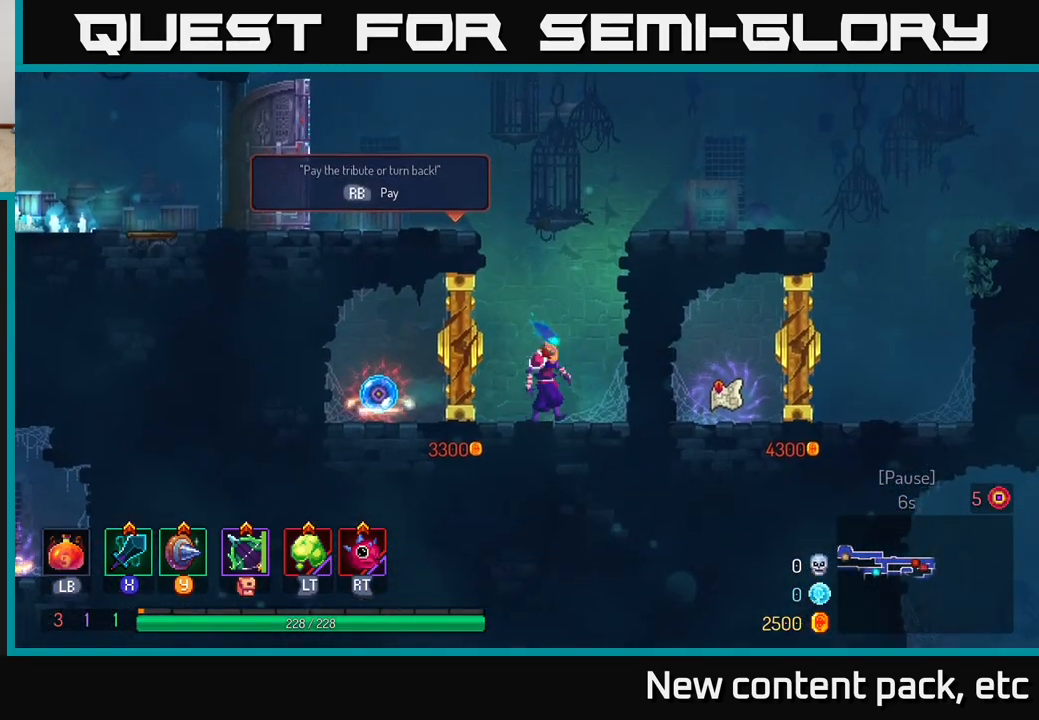
{"buttons": ["X"], "left_stick": "center", "right_stick": "center", "events": [[200, "left_stick", "center"], [267, "left_stick", "left"], [433, "left_stick", "center"], [500, "X", "down"]]}
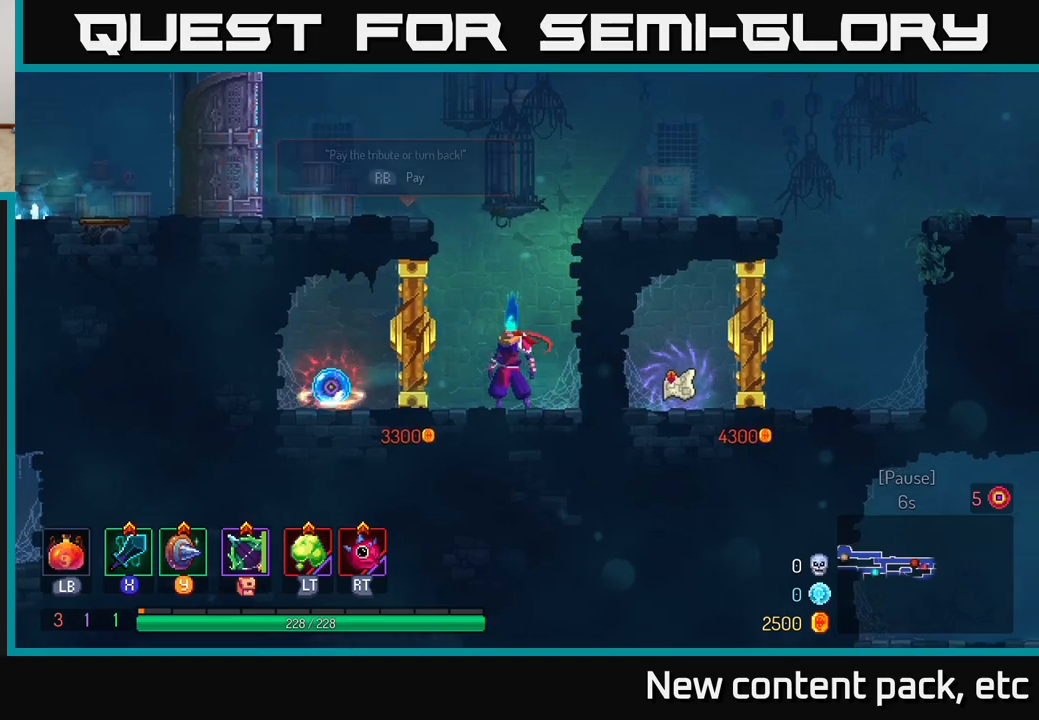
{"buttons": [], "left_stick": "center", "right_stick": "center", "events": [[50, "left_stick", "left"], [100, "X", "up"], [317, "left_stick", "center"]]}
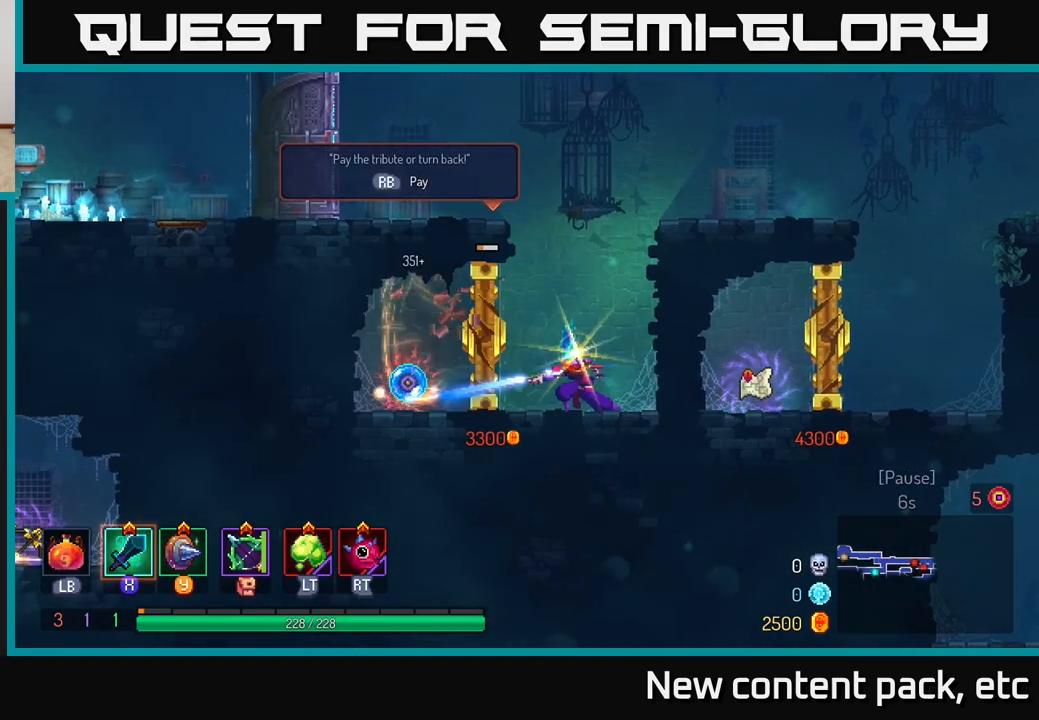
{"buttons": [], "left_stick": "center", "right_stick": "center", "events": [[150, "X", "down"], [250, "X", "up"]]}
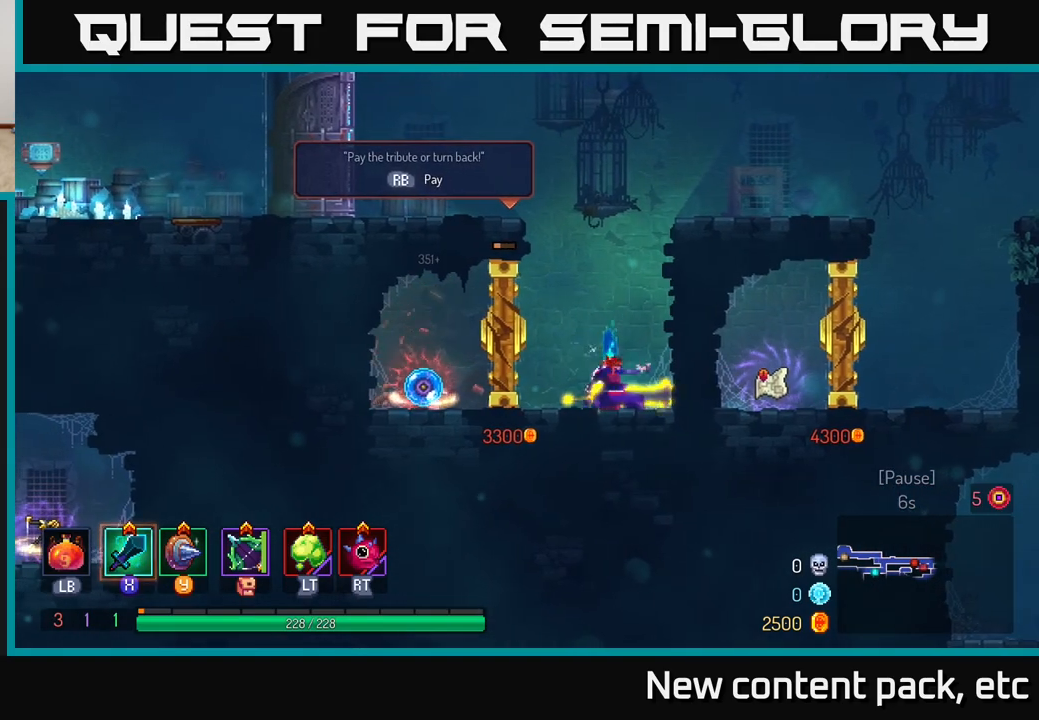
{"buttons": [], "left_stick": "center", "right_stick": "center", "events": []}
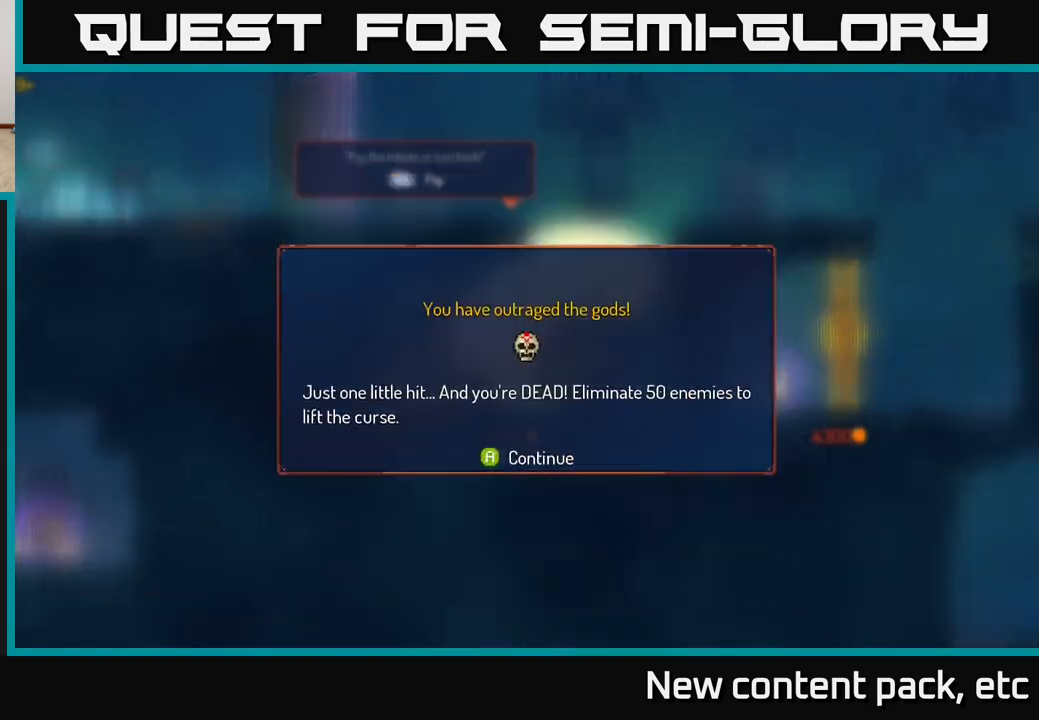
{"buttons": [], "left_stick": "left", "right_stick": "center", "events": [[183, "A", "down"], [283, "A", "up"], [383, "left_stick", "left"]]}
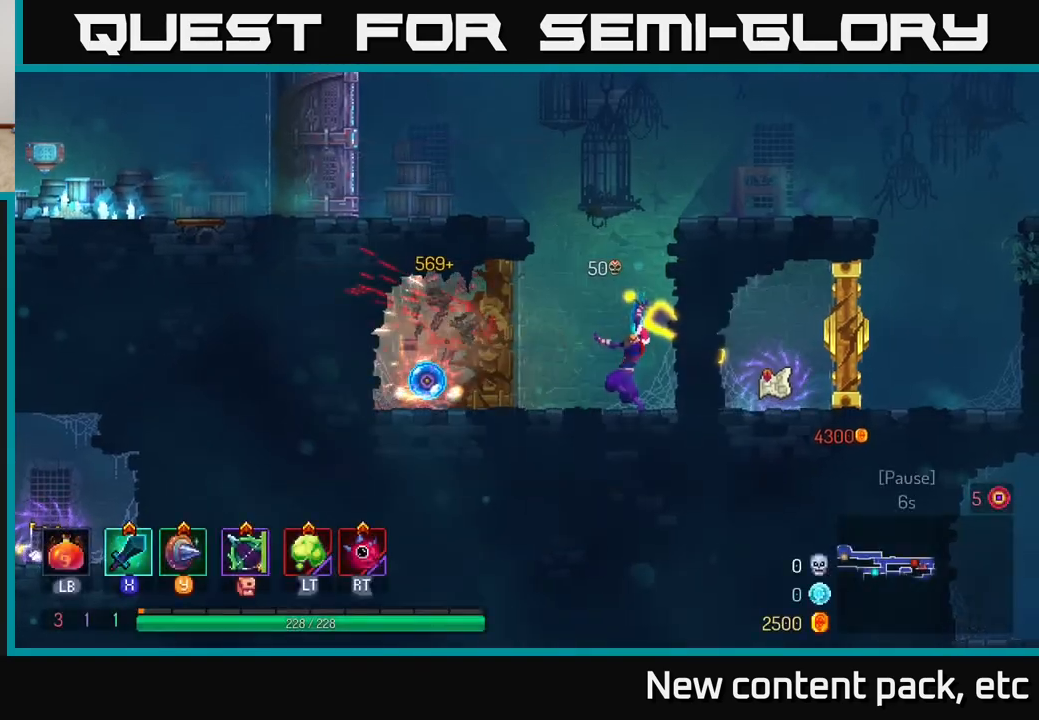
{"buttons": [], "left_stick": "left", "right_stick": "center", "events": []}
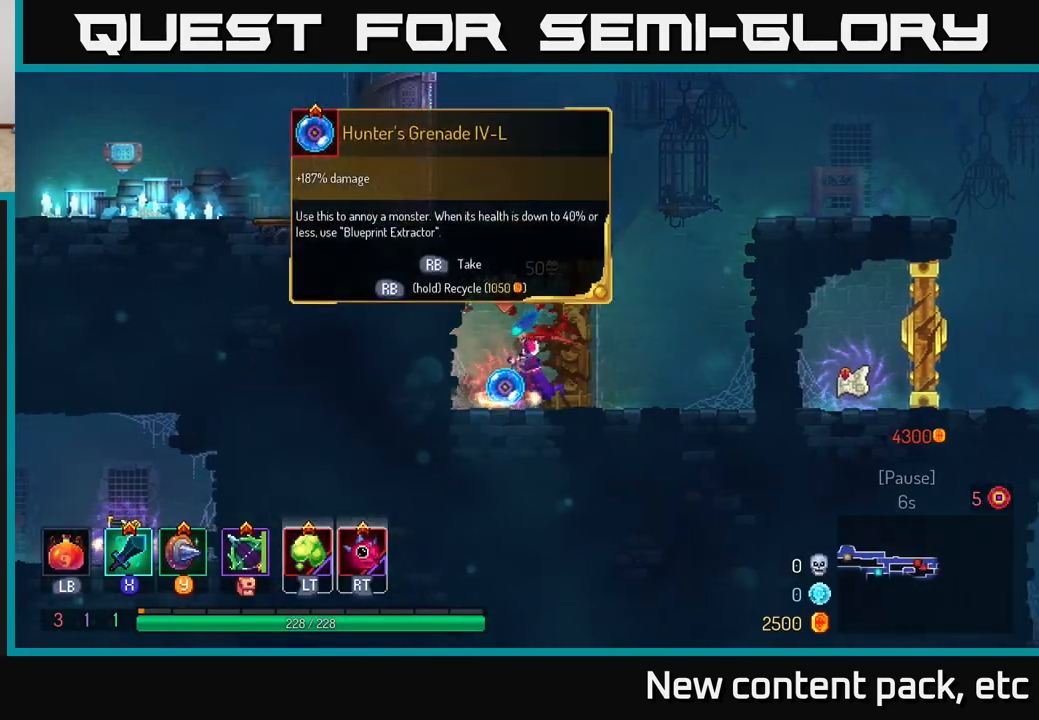
{"buttons": [], "left_stick": "center", "right_stick": "center", "events": [[33, "R1", "down"], [83, "left_stick", "center"], [100, "R1", "up"]]}
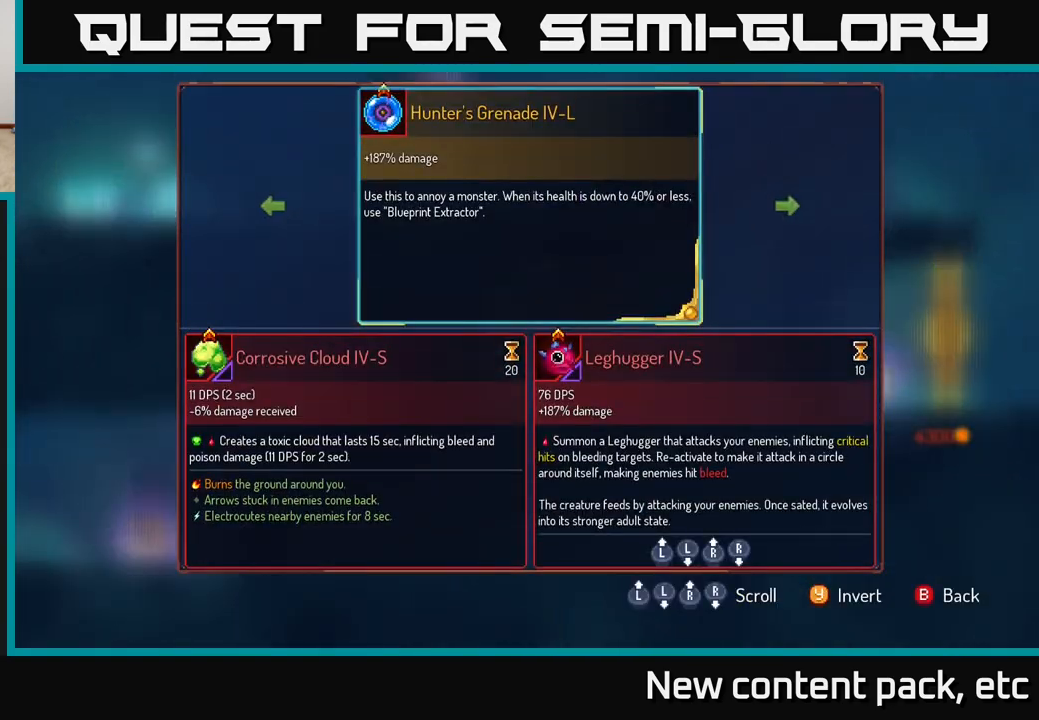
{"buttons": ["R1"], "left_stick": "center", "right_stick": "center", "events": [[83, "left_stick", "left"], [200, "A", "down"], [217, "left_stick", "center"], [317, "A", "up"], [467, "R1", "down"]]}
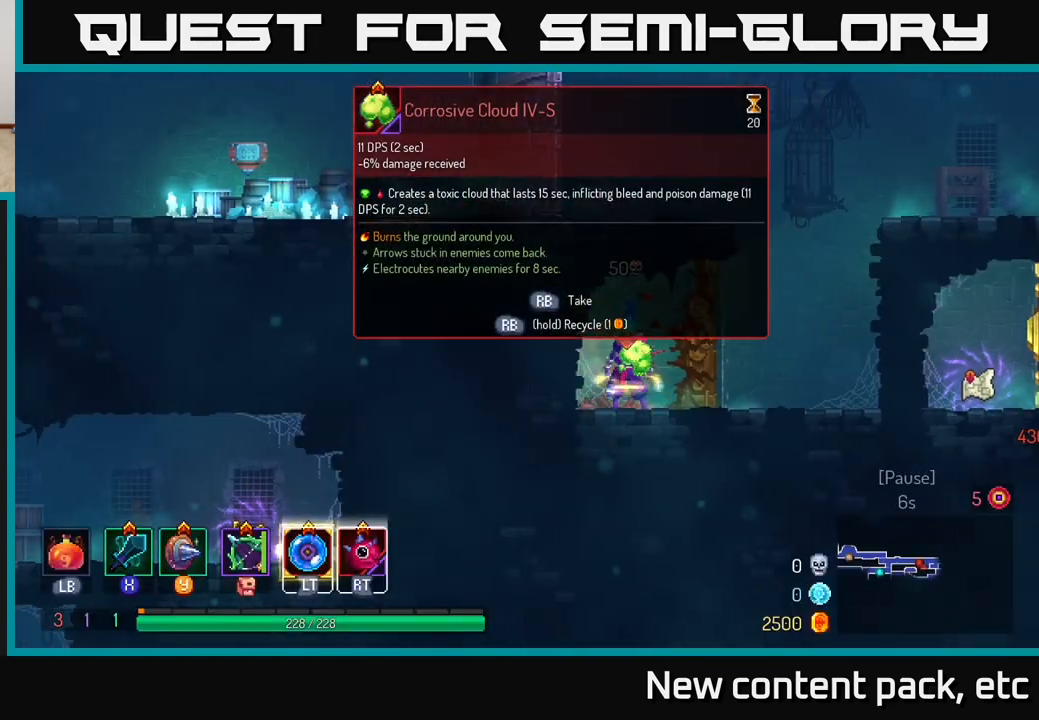
{"buttons": ["R1"], "left_stick": "center", "right_stick": "center", "events": []}
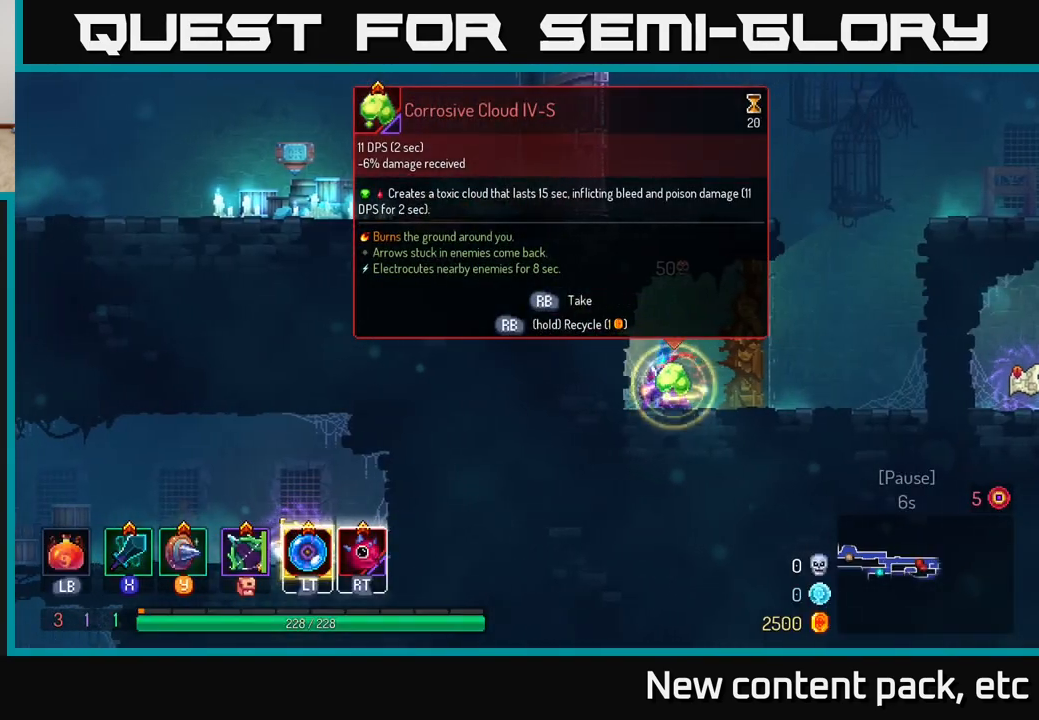
{"buttons": [], "left_stick": "right", "right_stick": "center", "events": [[283, "left_stick", "right"], [317, "R1", "up"]]}
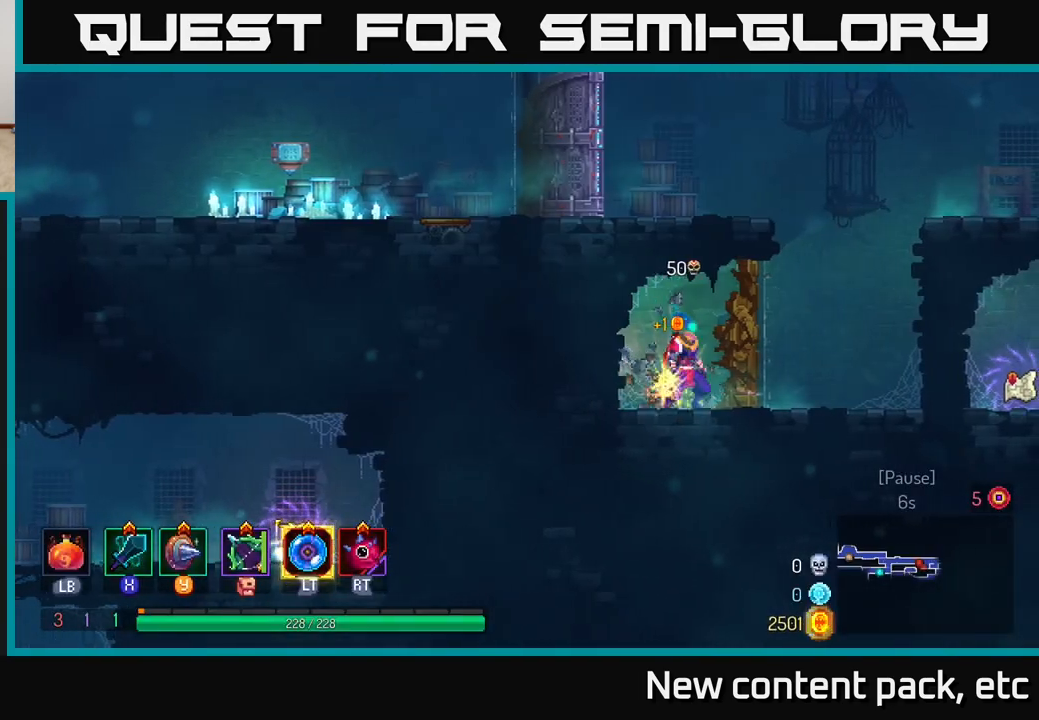
{"buttons": ["A"], "left_stick": "right", "right_stick": "center", "events": [[300, "A", "down"], [417, "A", "up"], [500, "A", "down"]]}
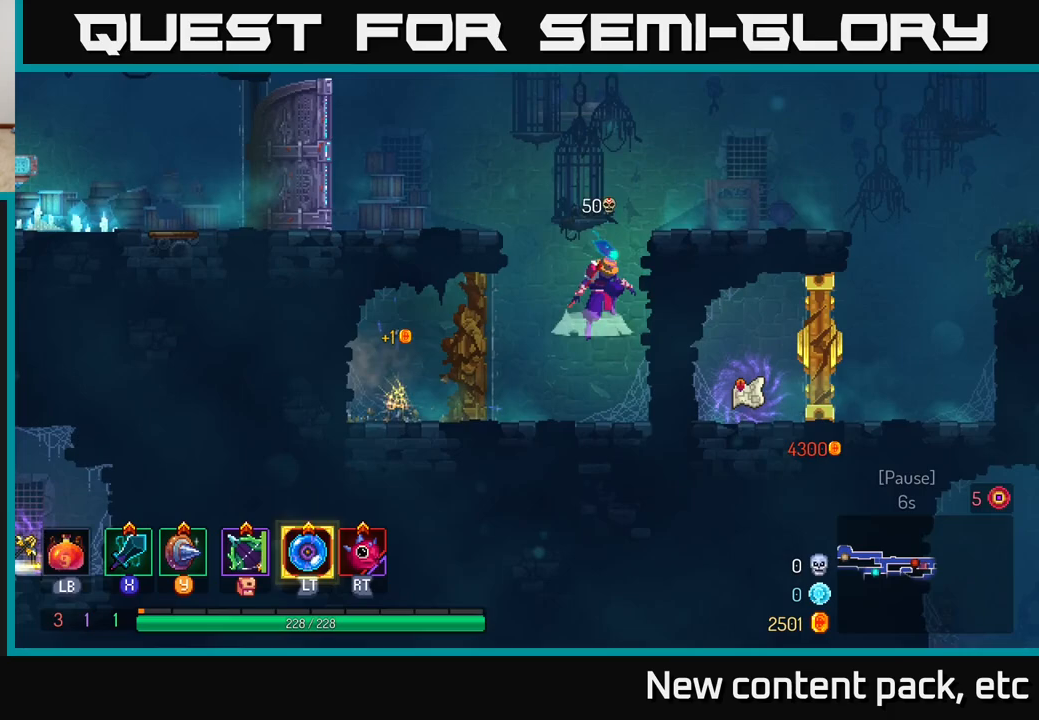
{"buttons": [], "left_stick": "right", "right_stick": "center", "events": [[117, "A", "up"], [333, "B", "down"], [483, "B", "up"]]}
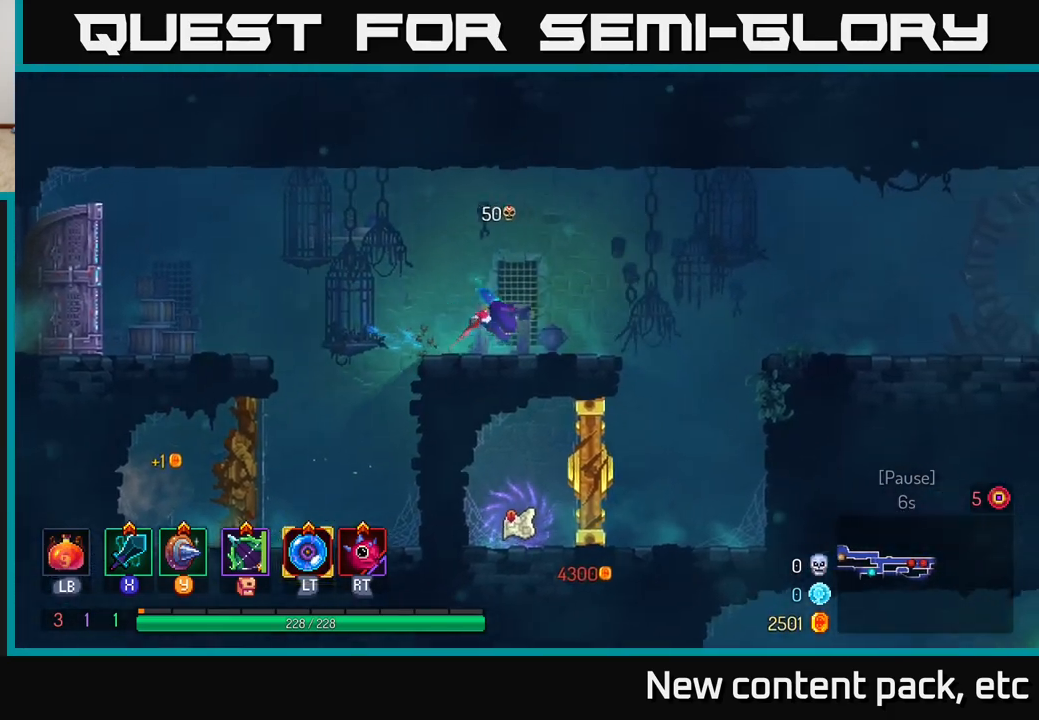
{"buttons": [], "left_stick": "right", "right_stick": "center", "events": [[267, "A", "down"], [483, "A", "up"]]}